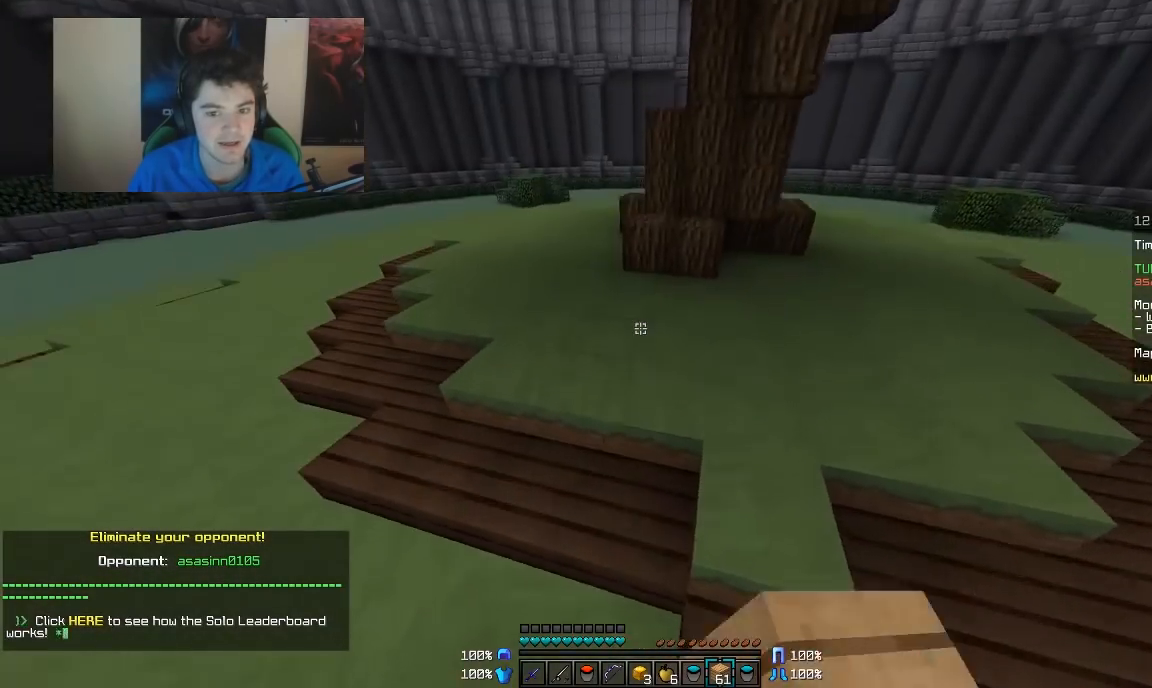
Gameplay with keyboard and mouse; each line is a JSON object with the keys and mouse buttons held at the frame after it. "events" lists presses ("down") and releases ("up") of "a", "d", "s", "w", "mouse_left" and "mouse_right" between this image and that frame as [ms after this image, input, new state], when the widget could be followed in between. "mouse_left", "mouse_right" = the "left", "right" buttons of the "mouse" list. No other keys are recorded. Fast repeated clicks can show as one long hold. Mouse movement is not recorded.
{"keys": ["w"], "mouse": [], "events": [[217, "a", "down"], [267, "mouse_right", "down"], [300, "mouse_right", "up"], [450, "a", "up"]]}
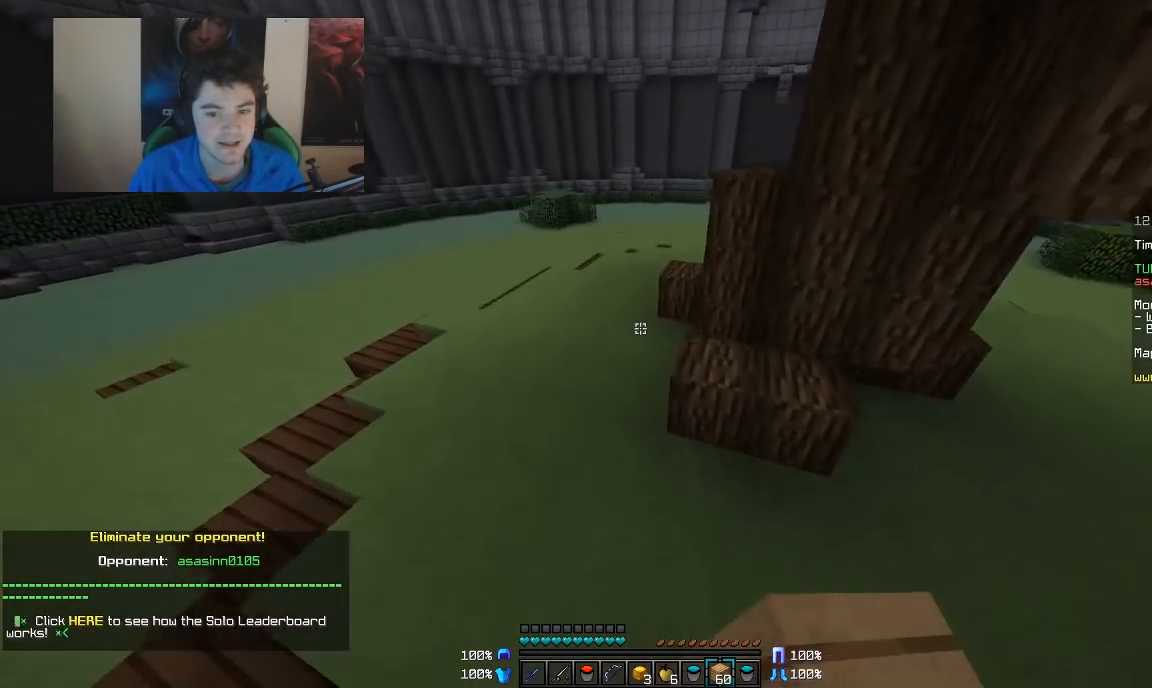
{"keys": ["d", "w"], "mouse": ["left"], "events": [[117, "a", "down"], [250, "a", "up"], [317, "mouse_right", "down"], [417, "mouse_right", "up"], [467, "d", "down"], [467, "mouse_left", "down"]]}
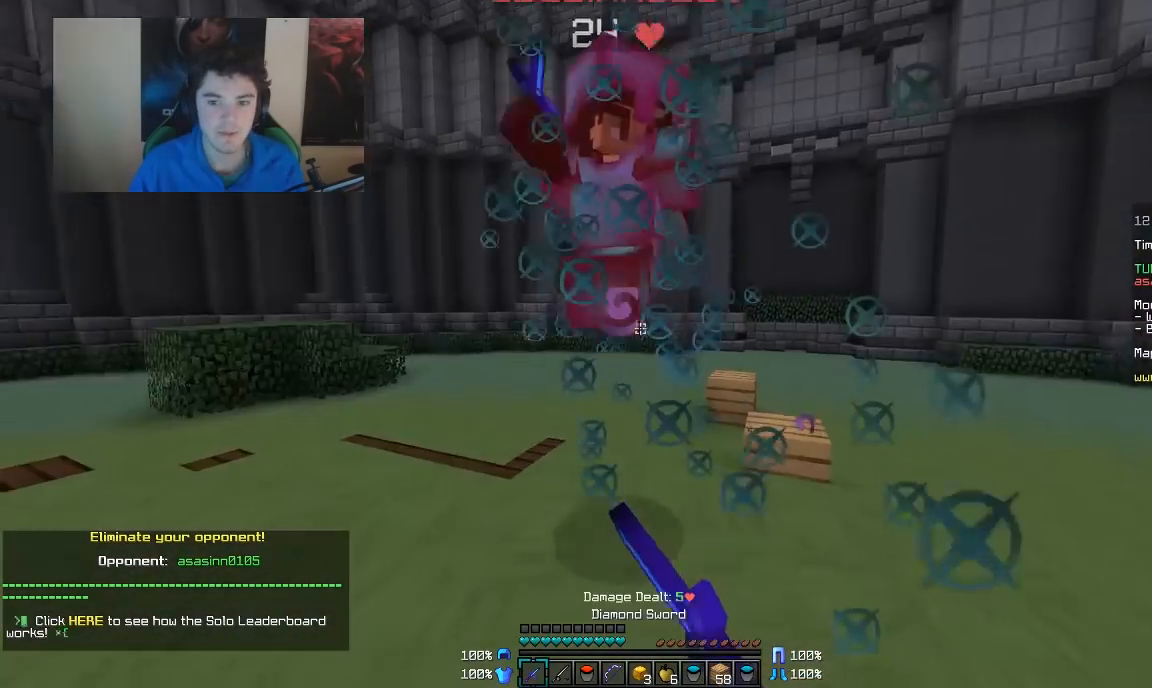
{"keys": ["w"], "mouse": ["left"], "events": [[50, "mouse_left", "up"], [83, "mouse_left", "down"], [133, "mouse_left", "up"], [200, "mouse_left", "down"], [250, "mouse_left", "up"], [300, "d", "up"], [300, "mouse_left", "down"], [333, "mouse_left", "up"], [400, "mouse_left", "down"], [433, "a", "down"], [483, "a", "up"]]}
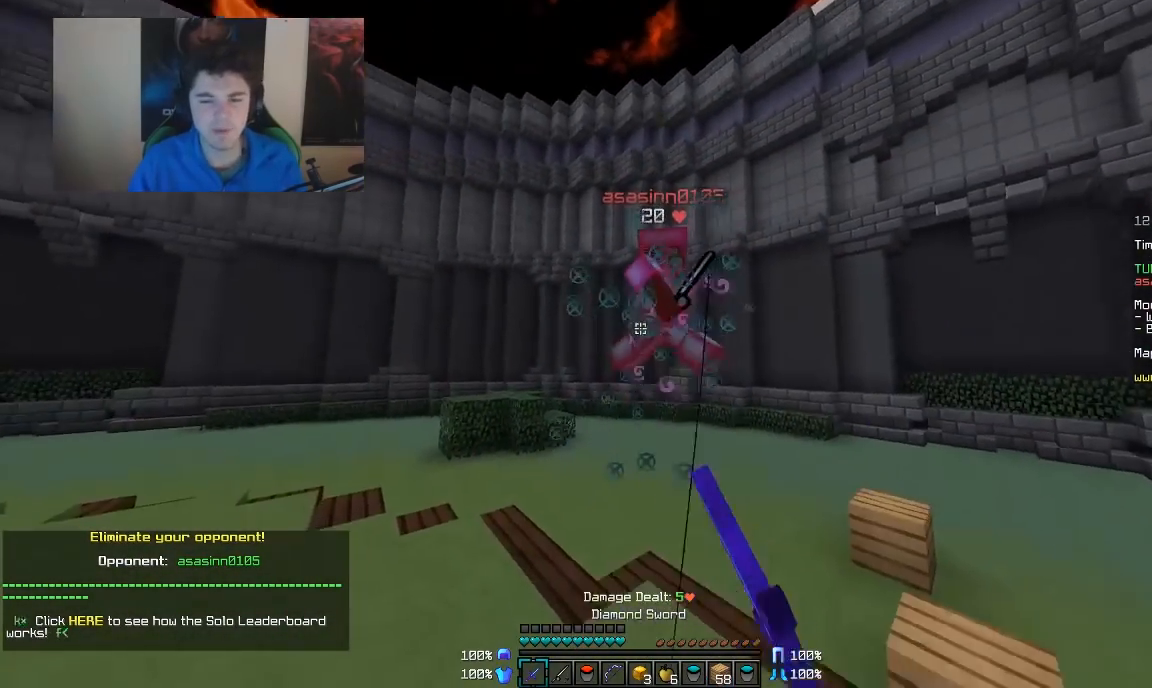
{"keys": ["d", "w"], "mouse": [], "events": [[100, "mouse_left", "up"], [200, "d", "down"], [233, "mouse_right", "down"], [300, "mouse_right", "up"]]}
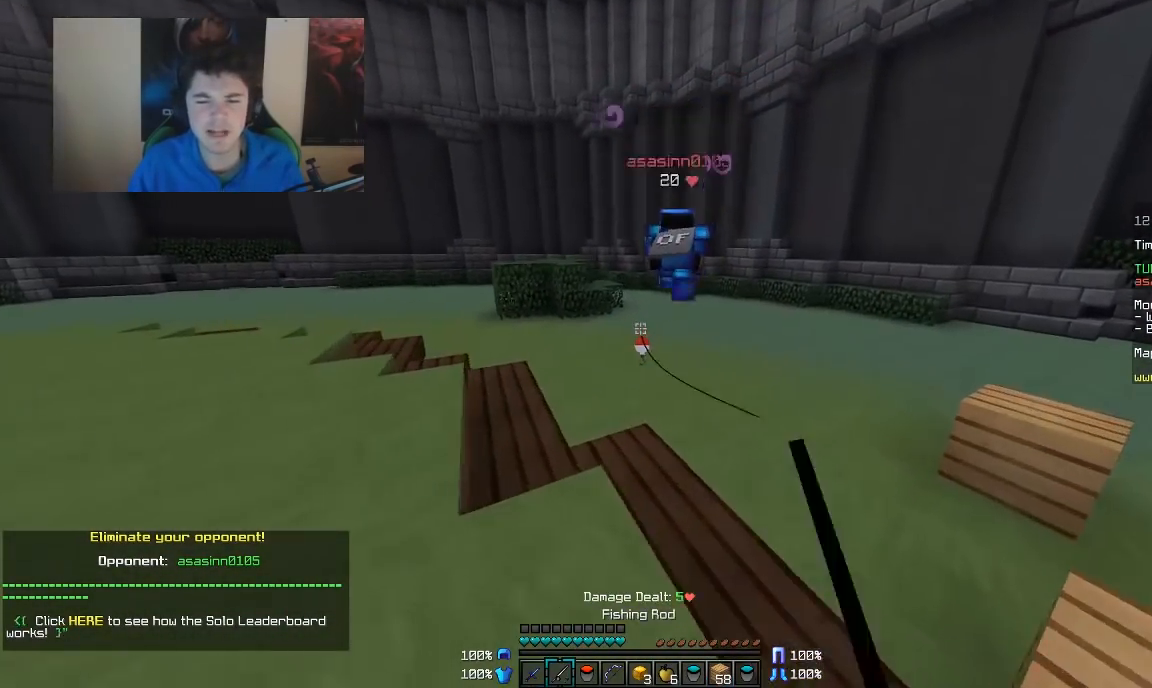
{"keys": ["w"], "mouse": [], "events": [[100, "d", "up"], [283, "mouse_right", "down"], [333, "a", "down"], [333, "mouse_right", "up"], [400, "mouse_right", "down"], [500, "a", "up"], [500, "mouse_right", "up"]]}
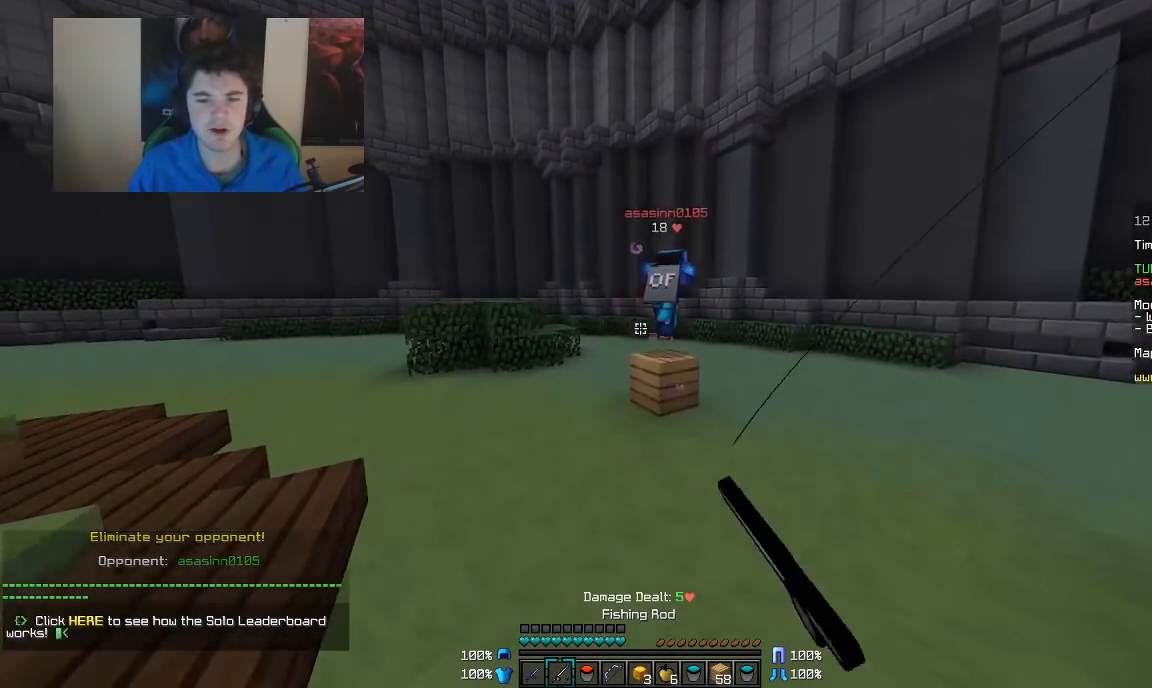
{"keys": ["a", "w"], "mouse": [], "events": [[350, "a", "down"], [383, "mouse_right", "down"], [500, "mouse_right", "up"]]}
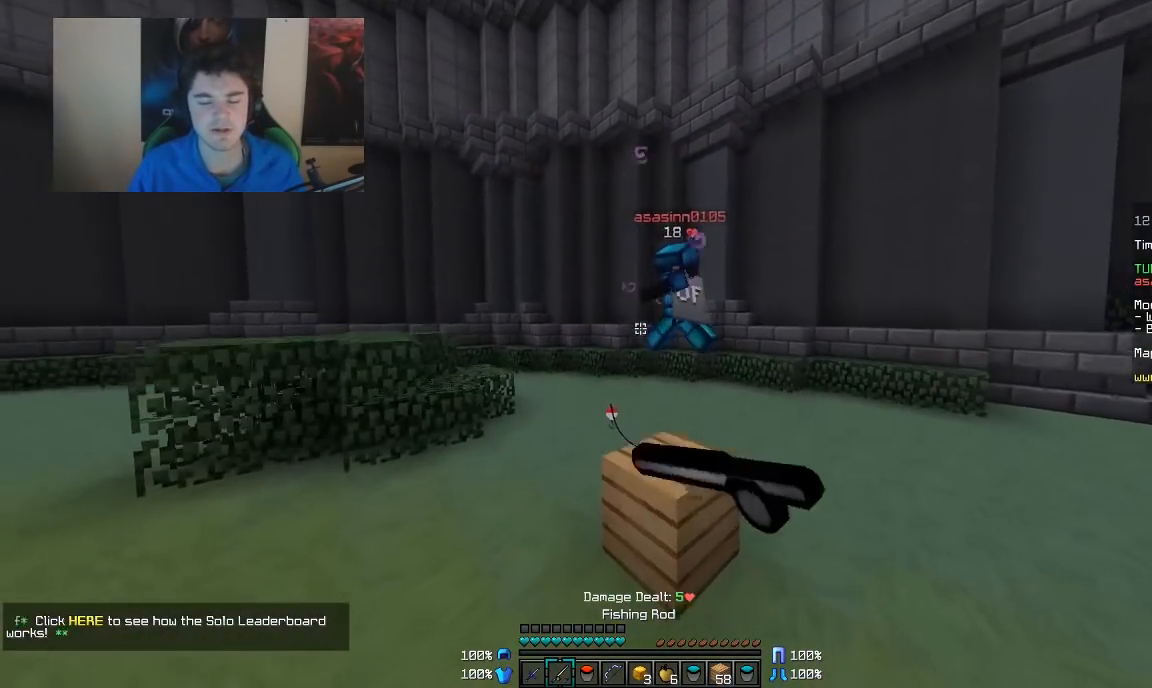
{"keys": ["w"], "mouse": ["left"], "events": [[50, "mouse_right", "down"], [83, "a", "up"], [83, "mouse_right", "up"], [300, "a", "down"], [400, "a", "up"], [450, "mouse_left", "down"]]}
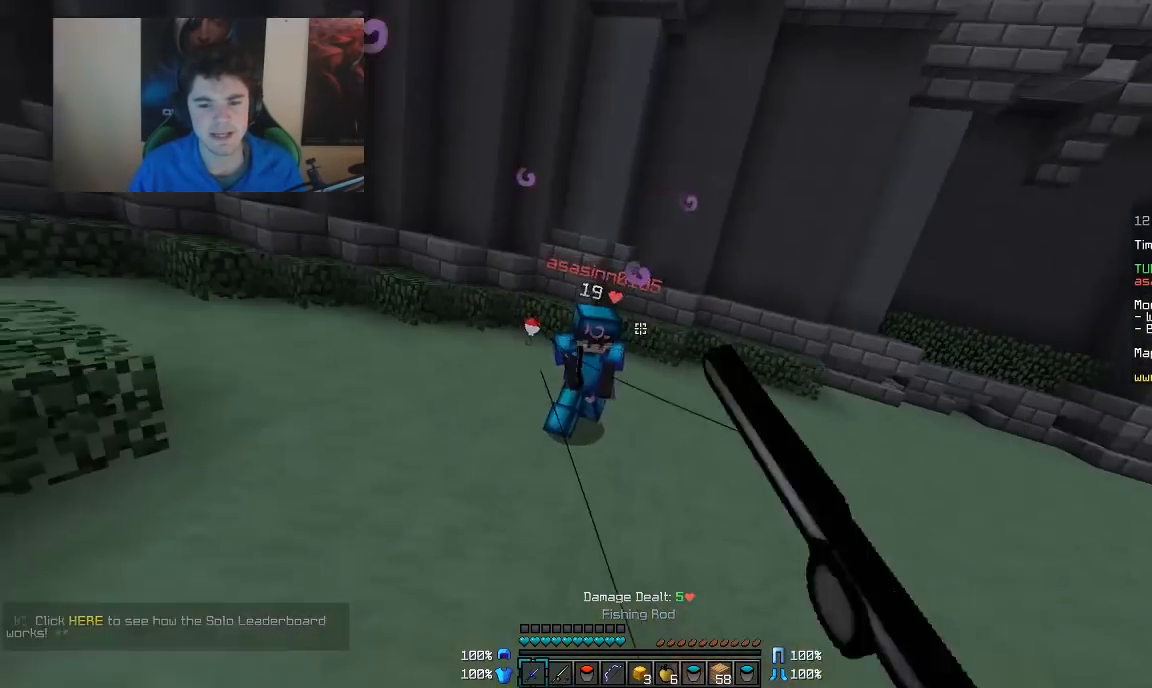
{"keys": ["d", "w"], "mouse": [], "events": [[33, "mouse_left", "up"], [100, "mouse_left", "down"], [150, "mouse_left", "up"], [233, "d", "down"], [383, "mouse_right", "down"], [500, "mouse_right", "up"]]}
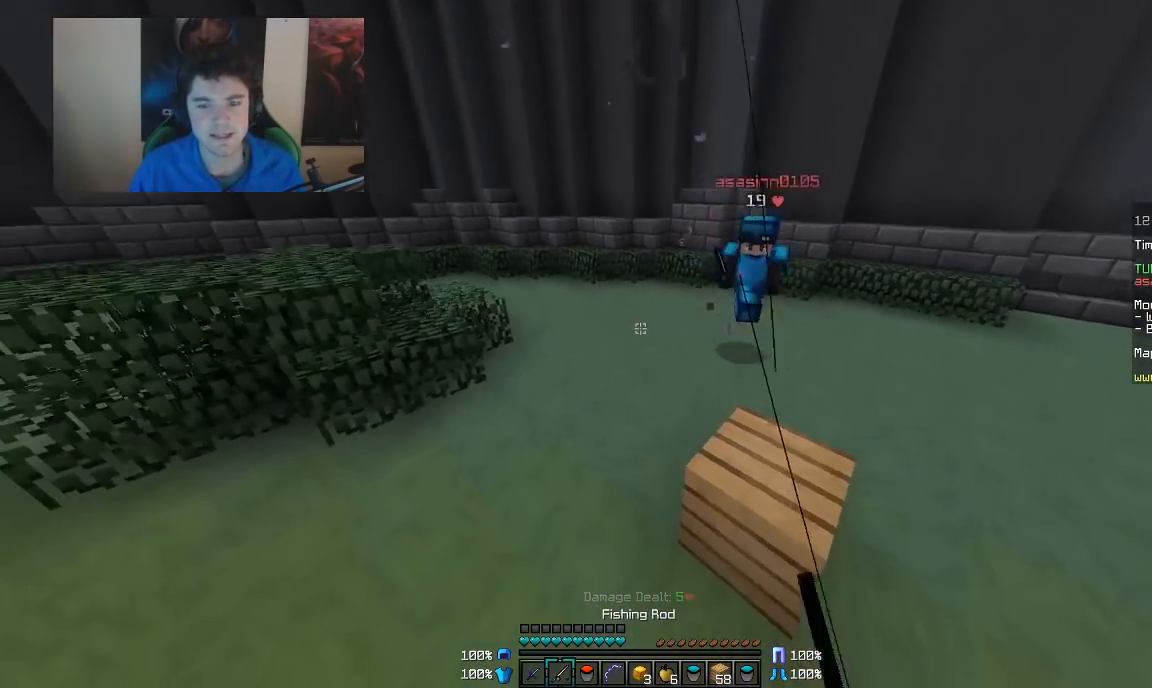
{"keys": ["d", "w"], "mouse": [], "events": [[133, "w", "up"], [200, "mouse_right", "down"], [283, "mouse_right", "up"], [333, "mouse_right", "down"], [400, "mouse_right", "up"], [450, "w", "down"]]}
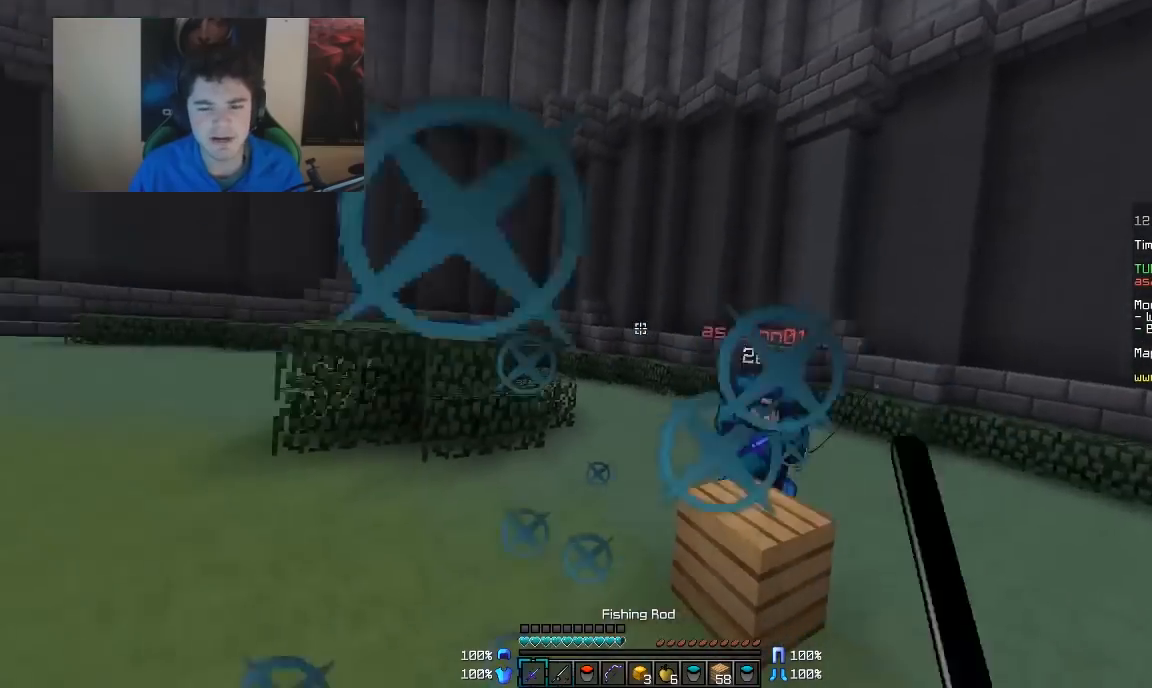
{"keys": ["w"], "mouse": [], "events": [[33, "mouse_left", "down"], [150, "mouse_left", "up"], [300, "mouse_right", "down"], [383, "mouse_right", "up"], [500, "d", "up"]]}
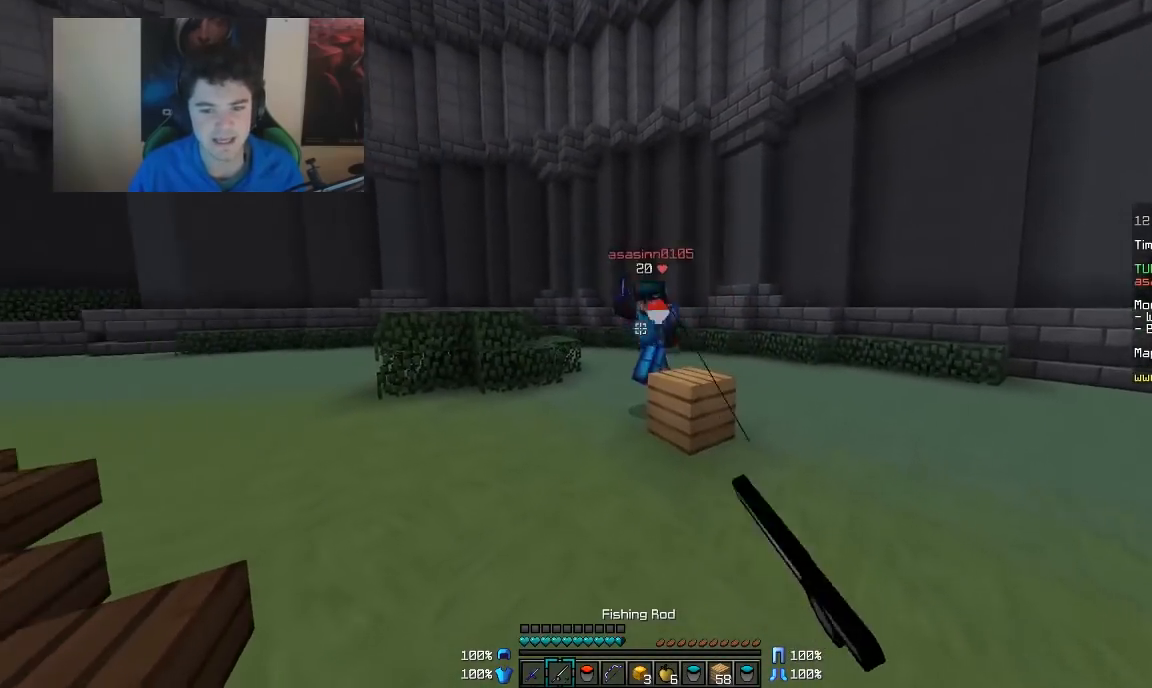
{"keys": ["w"], "mouse": [], "events": [[83, "a", "down"], [133, "mouse_right", "down"], [200, "mouse_right", "up"], [300, "mouse_right", "down"], [400, "mouse_right", "up"], [483, "a", "up"]]}
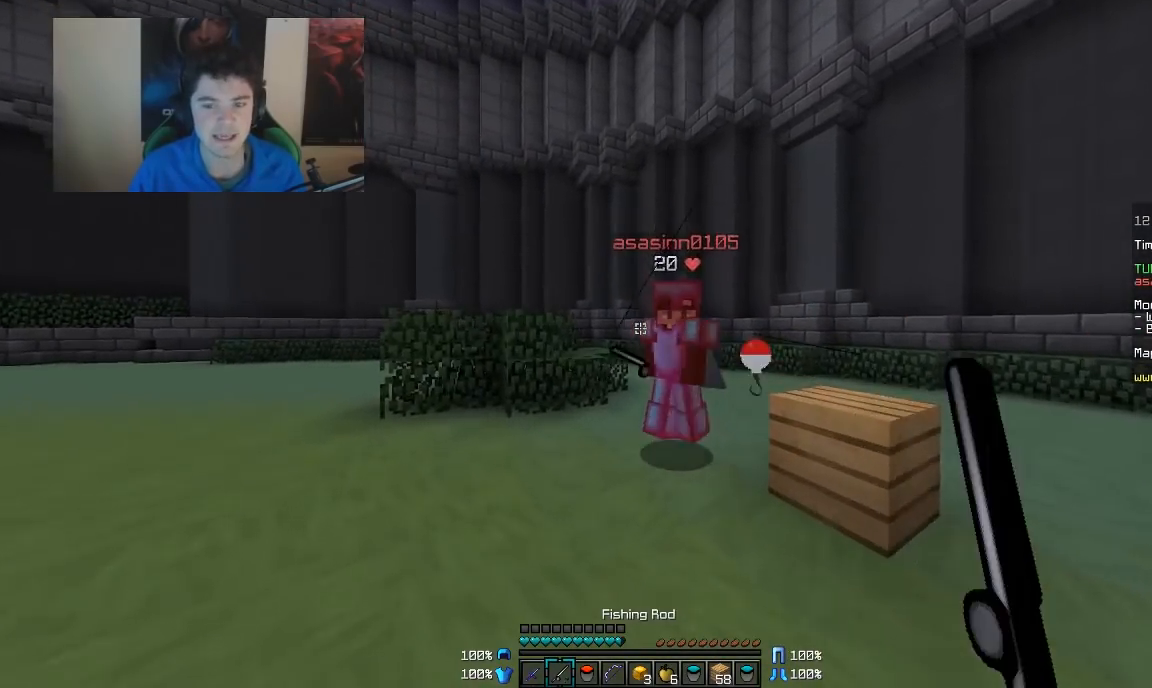
{"keys": ["a", "w"], "mouse": [], "events": [[100, "mouse_left", "down"], [150, "mouse_left", "up"], [200, "mouse_left", "down"], [300, "mouse_left", "up"], [383, "a", "down"], [383, "mouse_left", "down"], [500, "mouse_left", "up"]]}
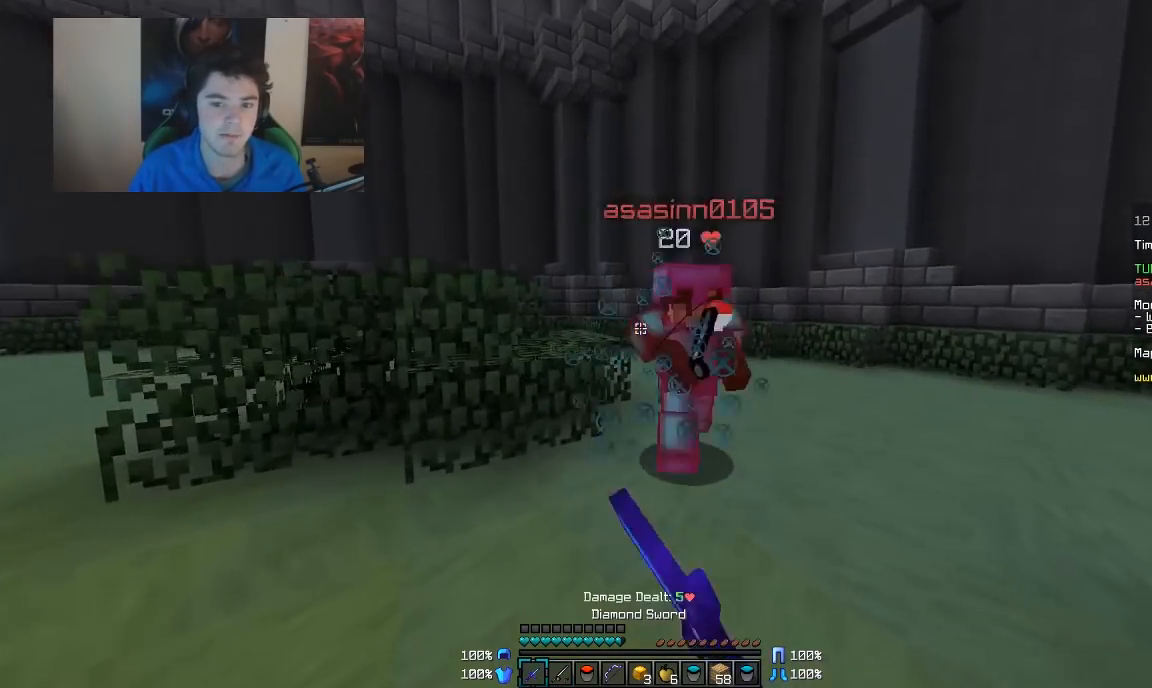
{"keys": ["d", "w"], "mouse": ["left"], "events": [[50, "mouse_left", "down"], [83, "mouse_left", "up"], [133, "mouse_left", "down"], [200, "mouse_left", "up"], [250, "mouse_left", "down"], [283, "a", "up"], [283, "mouse_left", "up"], [333, "d", "down"], [383, "mouse_left", "down"], [433, "mouse_left", "up"], [483, "mouse_left", "down"]]}
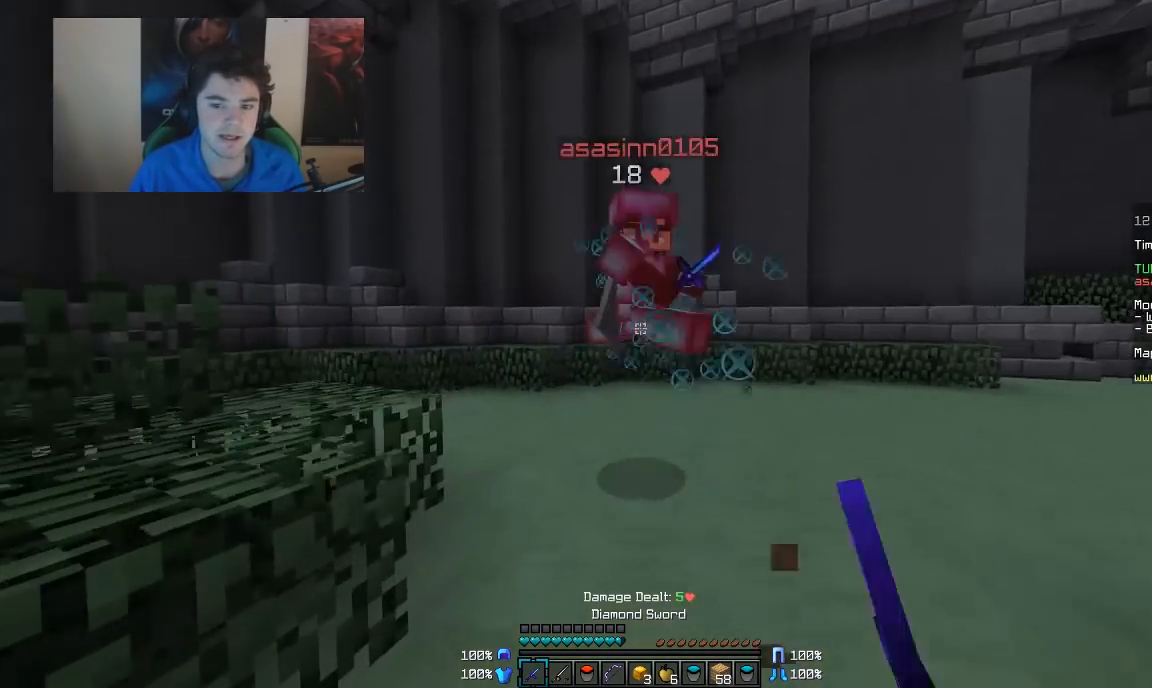
{"keys": ["w"], "mouse": [], "events": [[33, "mouse_left", "up"], [100, "mouse_left", "down"], [150, "mouse_left", "up"], [183, "mouse_left", "down"], [283, "mouse_left", "up"], [350, "d", "up"], [350, "mouse_left", "down"], [400, "mouse_left", "up"], [433, "mouse_left", "down"], [500, "mouse_left", "up"]]}
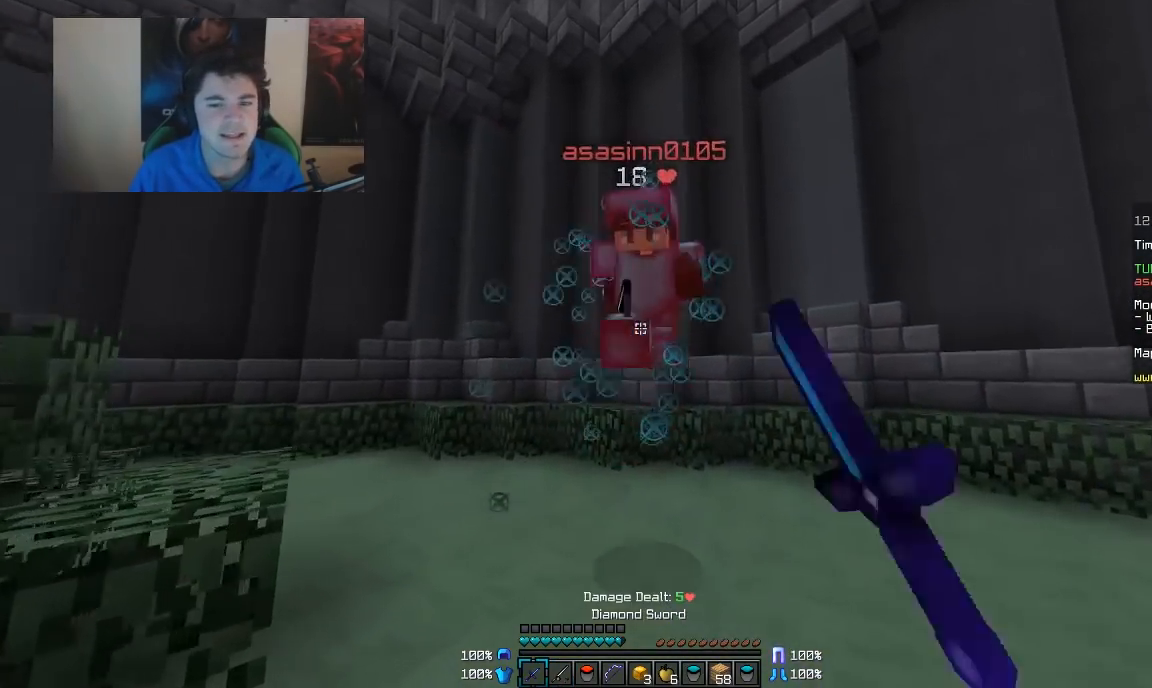
{"keys": ["a", "w"], "mouse": ["left"], "events": [[50, "mouse_left", "down"], [83, "a", "down"], [83, "mouse_left", "up"], [133, "mouse_left", "down"], [200, "mouse_left", "up"], [233, "mouse_left", "down"], [300, "mouse_left", "up"], [383, "mouse_left", "down"], [450, "mouse_left", "up"], [483, "mouse_left", "down"]]}
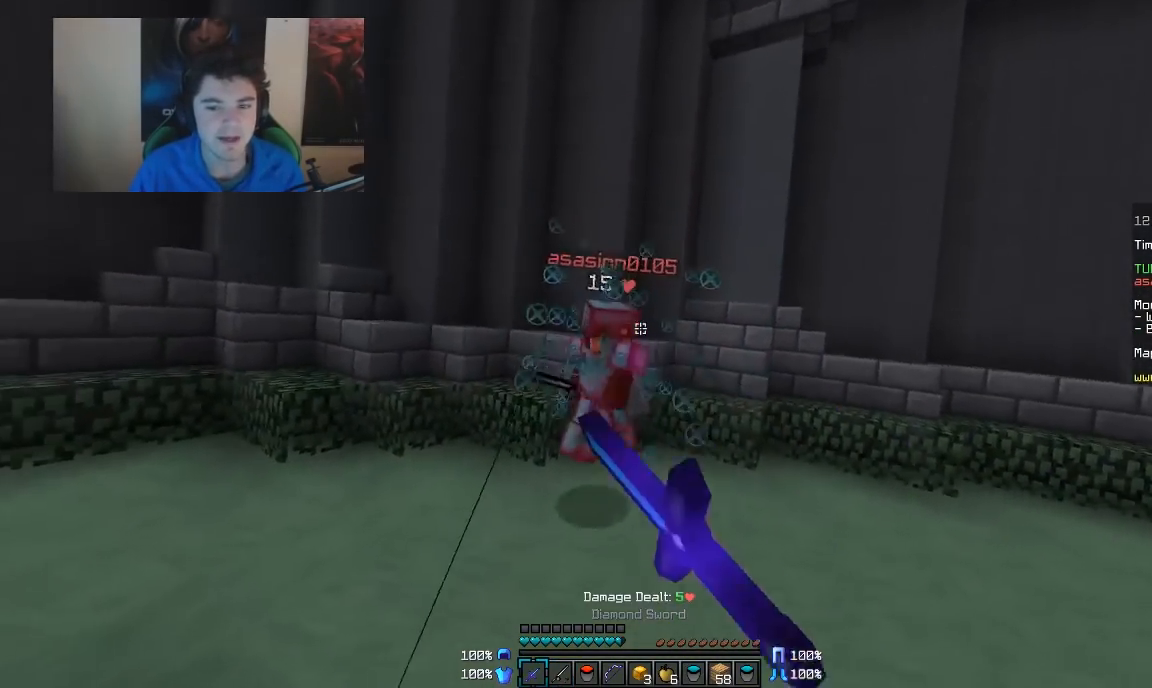
{"keys": ["d", "w"], "mouse": ["left"], "events": [[33, "mouse_left", "up"], [100, "mouse_left", "down"], [133, "mouse_left", "up"], [233, "mouse_left", "down"], [283, "mouse_left", "up"], [350, "a", "up"], [350, "mouse_left", "down"], [383, "mouse_left", "up"], [433, "mouse_left", "down"], [500, "d", "down"]]}
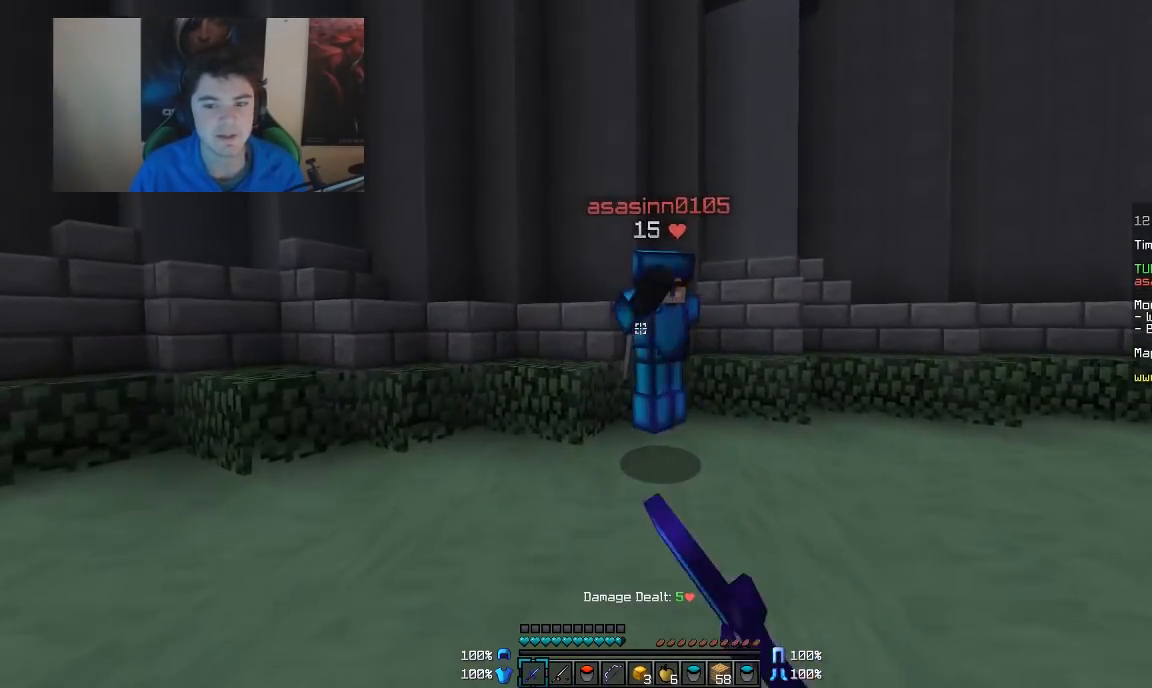
{"keys": ["d", "w"], "mouse": [], "events": [[133, "mouse_left", "up"], [133, "w", "up"], [200, "mouse_left", "down"], [250, "mouse_left", "up"], [250, "w", "down"], [300, "mouse_left", "down"], [333, "mouse_left", "up"], [400, "mouse_left", "down"], [500, "mouse_left", "up"]]}
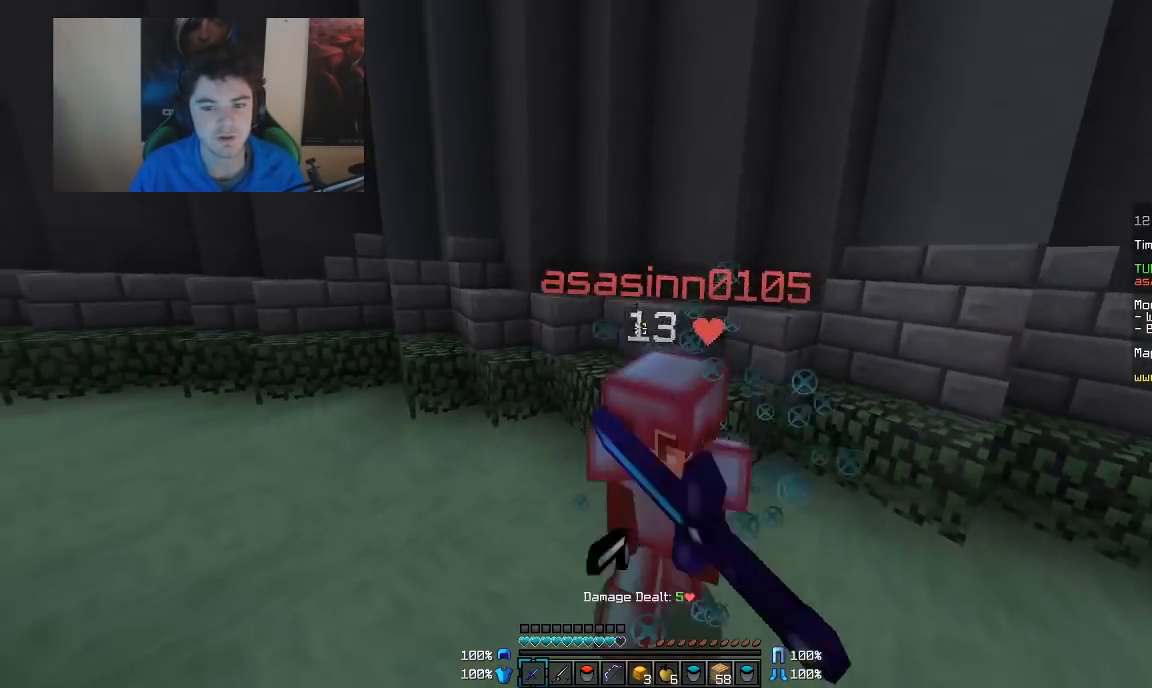
{"keys": ["d", "w"], "mouse": ["left"], "events": [[33, "mouse_left", "down"], [83, "mouse_left", "up"], [133, "mouse_left", "down"], [183, "mouse_left", "up"], [233, "mouse_left", "down"], [300, "mouse_left", "up"], [350, "mouse_left", "down"], [400, "mouse_left", "up"], [433, "mouse_left", "down"]]}
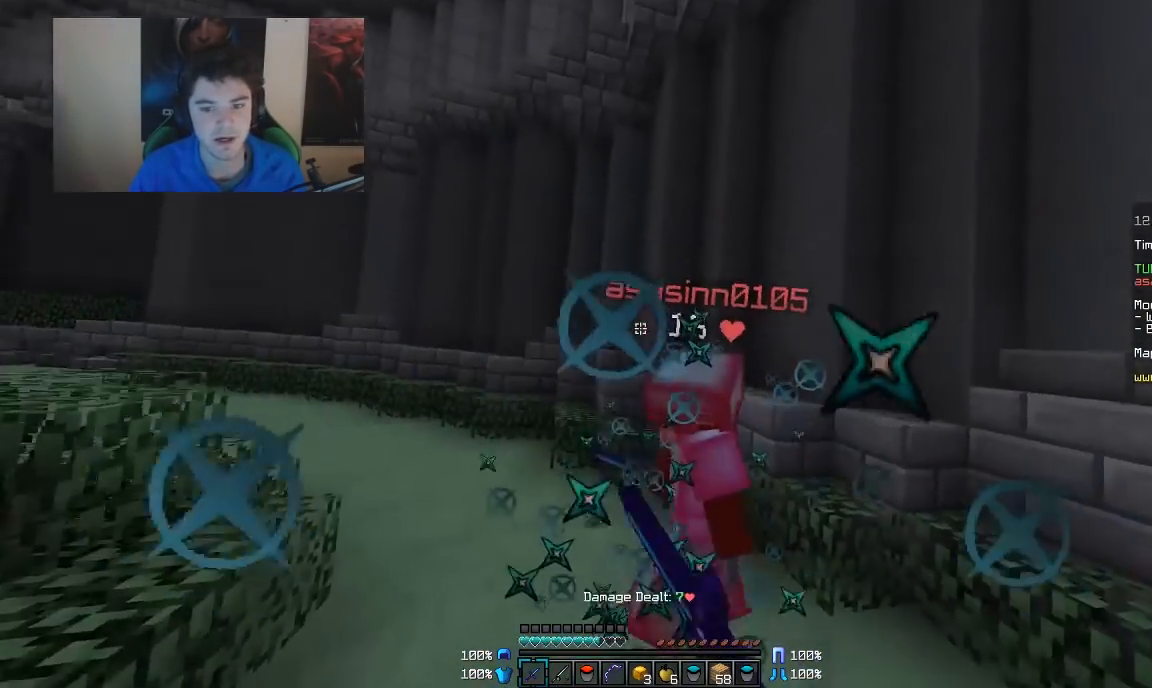
{"keys": ["w"], "mouse": [], "events": [[50, "mouse_left", "up"], [83, "mouse_left", "down"], [133, "mouse_left", "up"], [200, "d", "up"], [200, "mouse_left", "down"], [300, "mouse_left", "up"], [383, "mouse_right", "down"], [433, "mouse_right", "up"]]}
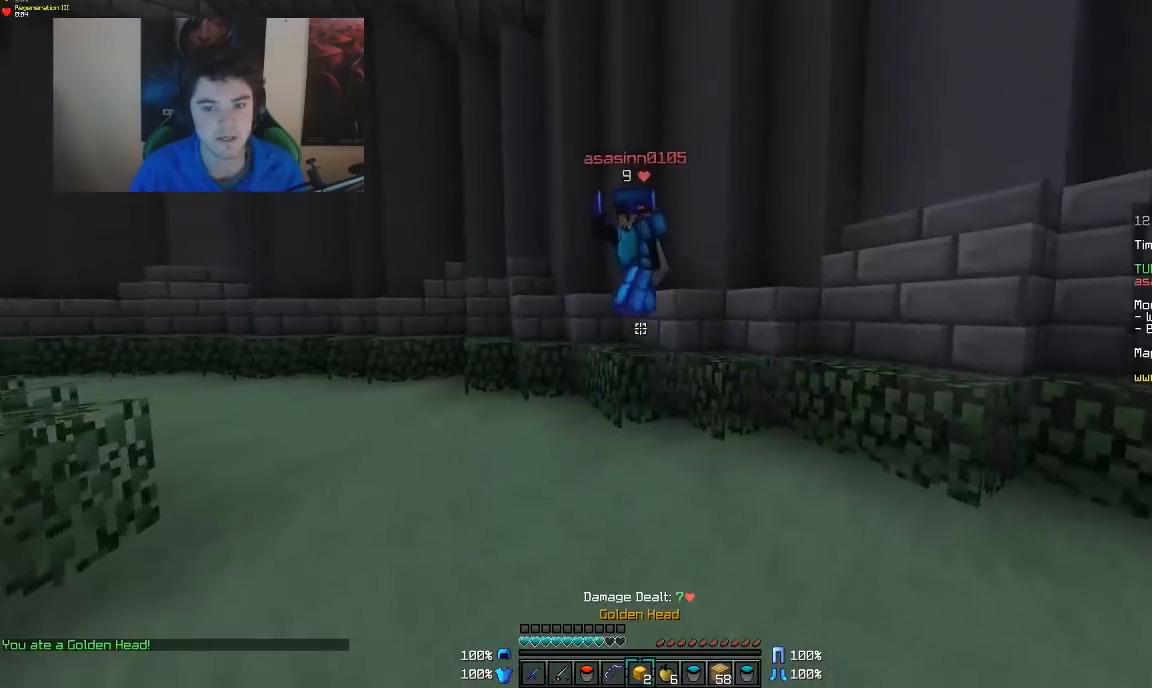
{"keys": ["w"], "mouse": ["left"], "events": [[150, "mouse_right", "down"], [200, "d", "down"], [233, "mouse_right", "up"], [383, "mouse_left", "down"], [433, "mouse_left", "up"], [500, "d", "up"], [500, "mouse_left", "down"]]}
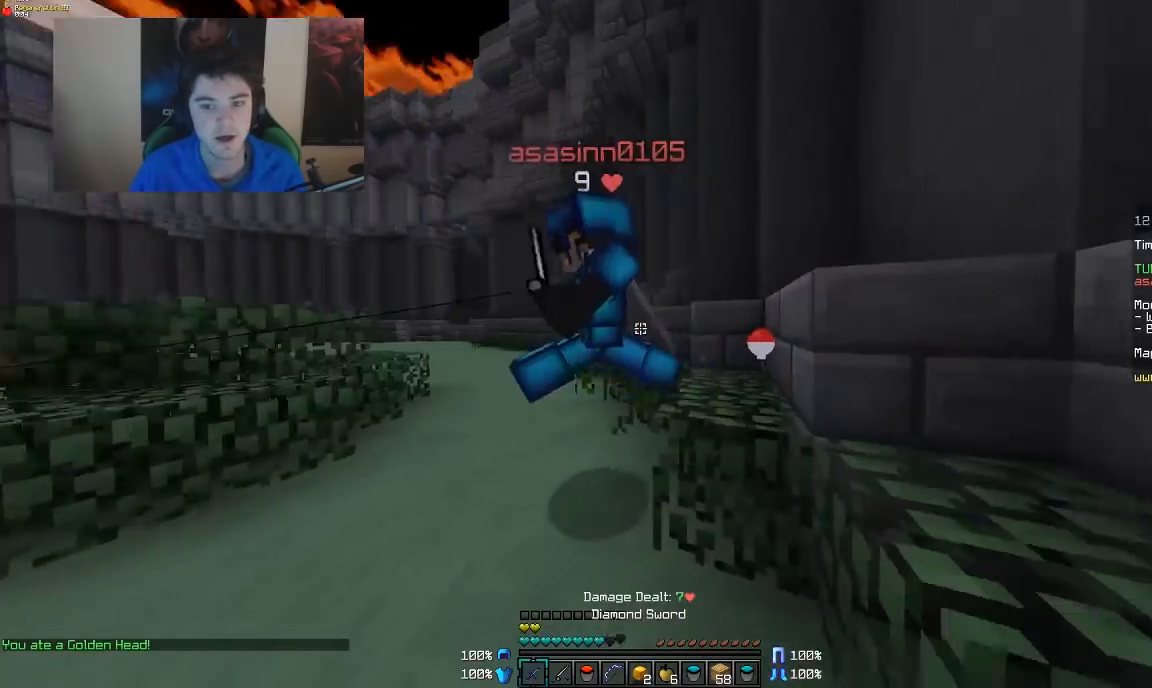
{"keys": ["w"], "mouse": [], "events": [[50, "mouse_left", "up"], [100, "mouse_left", "down"], [133, "mouse_left", "up"], [200, "a", "down"], [200, "mouse_left", "down"], [250, "mouse_left", "up"], [283, "mouse_left", "down"], [450, "a", "up"], [500, "mouse_left", "up"]]}
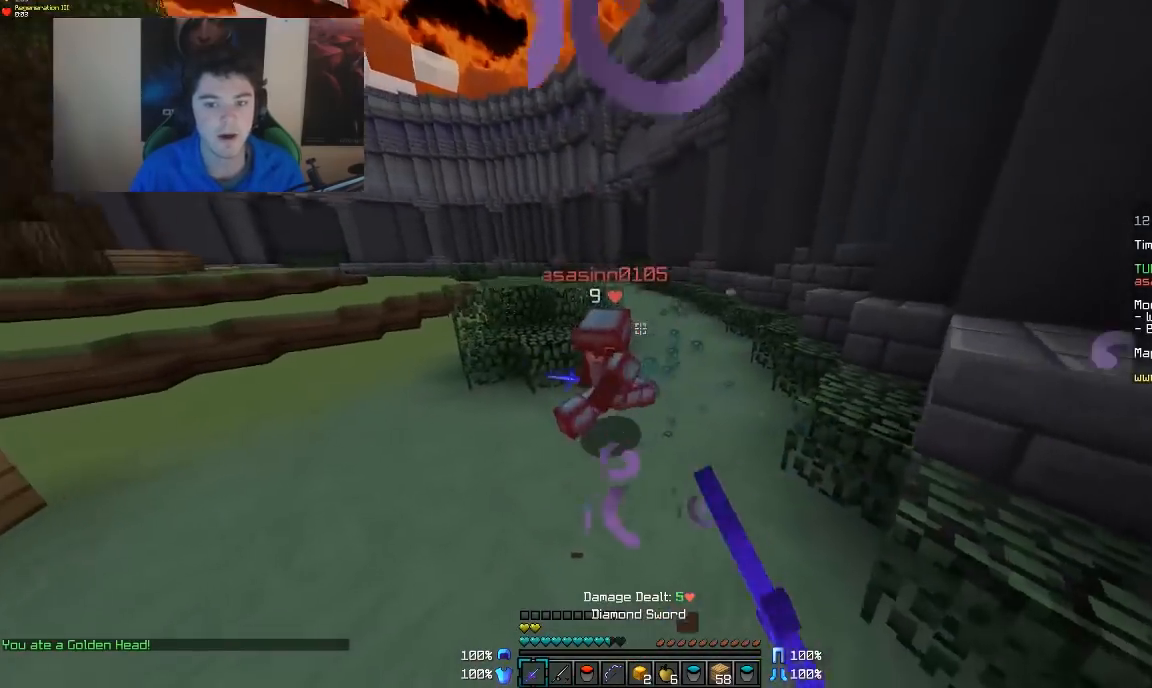
{"keys": ["a", "w"], "mouse": ["left"], "events": [[33, "mouse_left", "down"], [100, "mouse_left", "up"], [133, "mouse_left", "down"], [183, "mouse_left", "up"], [233, "a", "down"], [233, "mouse_left", "down"], [350, "mouse_left", "up"], [400, "mouse_left", "down"], [433, "mouse_left", "up"], [500, "mouse_left", "down"]]}
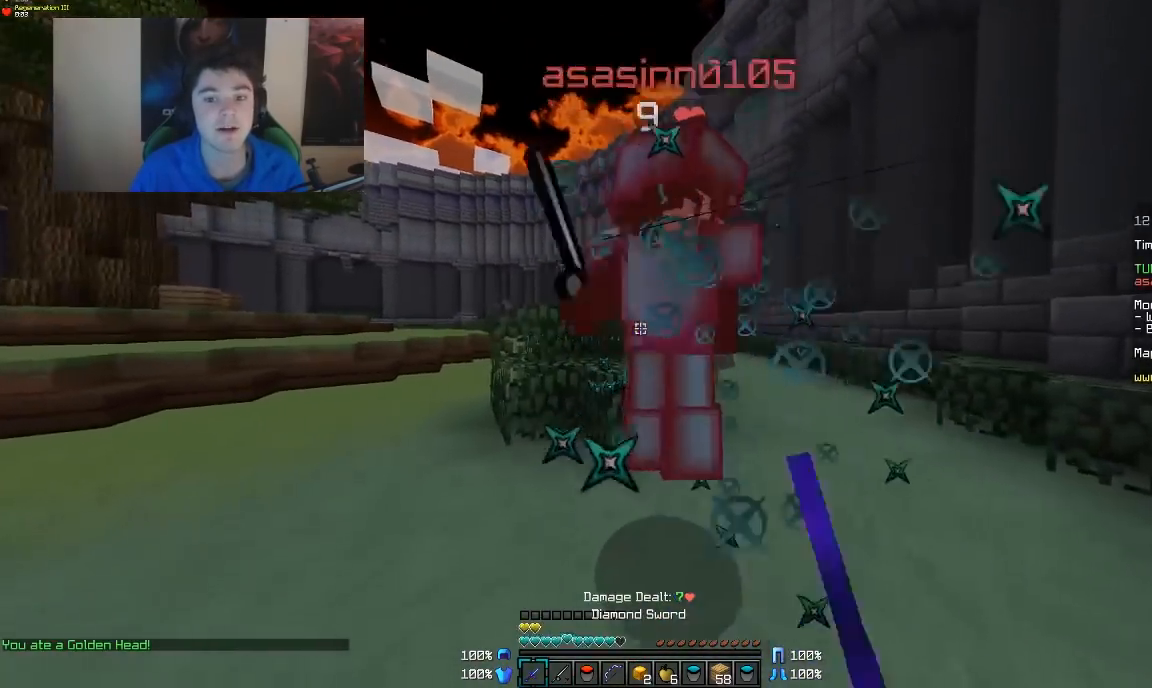
{"keys": ["d", "w"], "mouse": [], "events": [[50, "mouse_left", "up"], [83, "mouse_left", "down"], [200, "w", "up"], [383, "mouse_left", "up"], [450, "mouse_left", "down"], [450, "w", "down"], [483, "a", "up"], [483, "d", "down"], [483, "mouse_left", "up"]]}
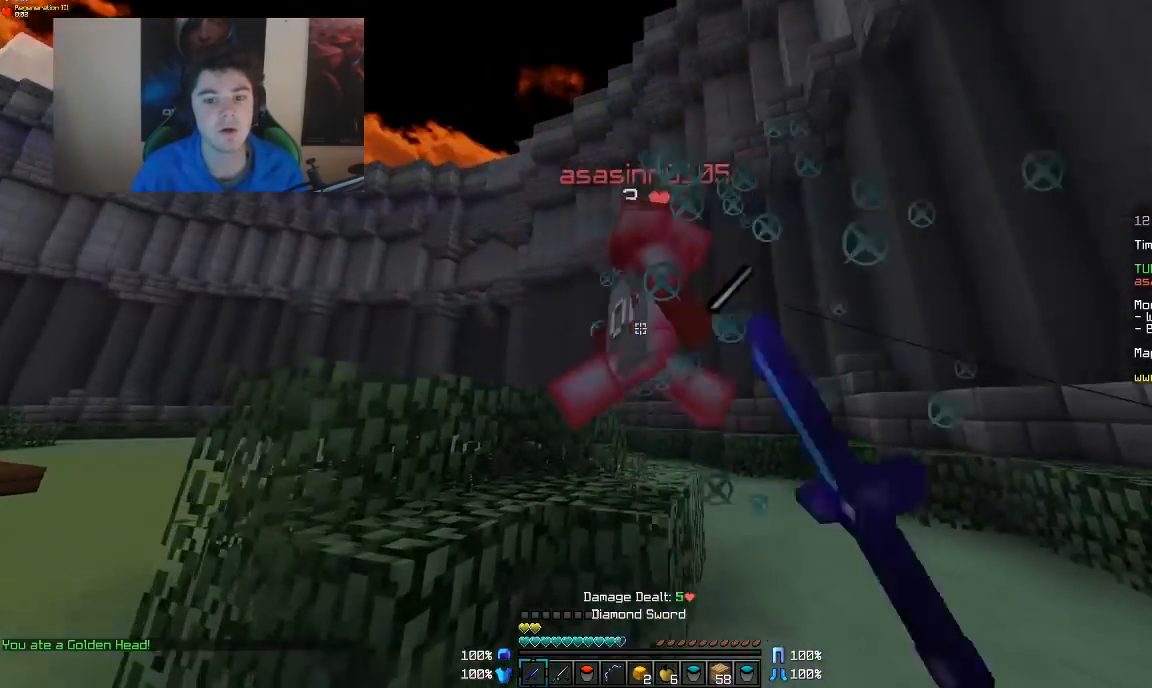
{"keys": ["d", "w"], "mouse": ["left"], "events": [[33, "mouse_left", "down"], [100, "mouse_left", "up"], [100, "w", "up"], [150, "mouse_left", "down"], [200, "mouse_left", "up"], [250, "mouse_left", "down"], [300, "mouse_left", "up"], [350, "mouse_left", "down"], [350, "w", "down"], [450, "mouse_left", "up"], [500, "mouse_left", "down"]]}